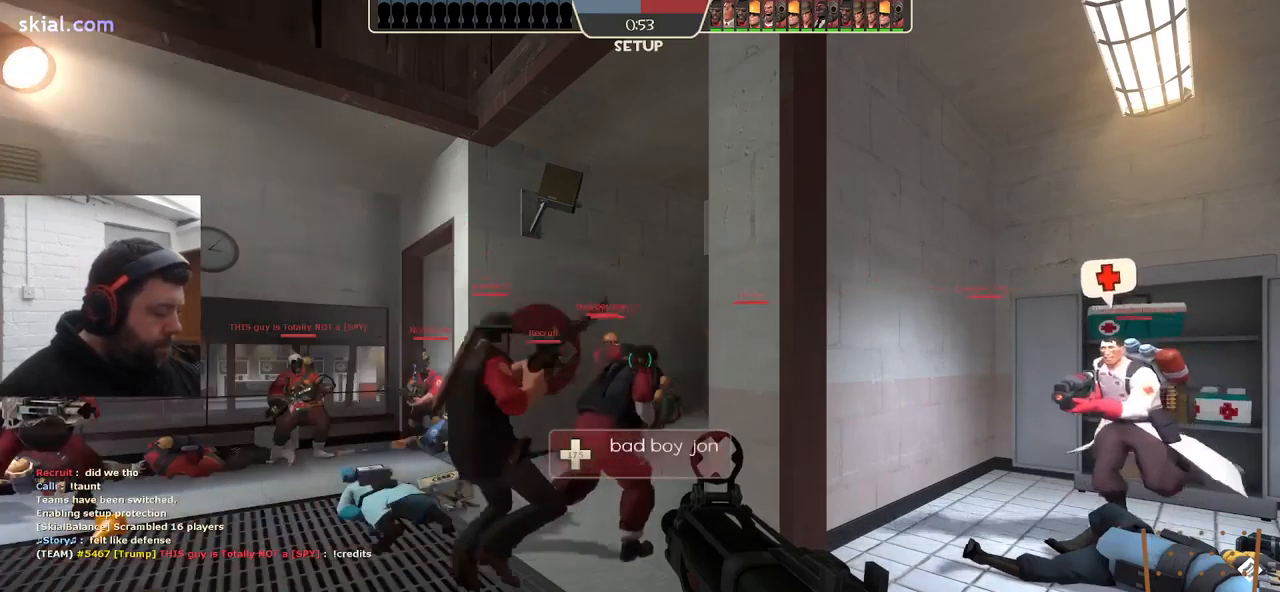
Gameplay with a controller (PlayStation layout); each line is a JSON object with the inputs held at the frame after it. "events" lists button and stick changes between this image and that frame as [ms after this image, input, new state], when the widget could be followed in between. Not read: SELECT.
{"buttons": [], "left_stick": "center", "right_stick": "center", "events": [[183, "START", "down"], [267, "START", "up"]]}
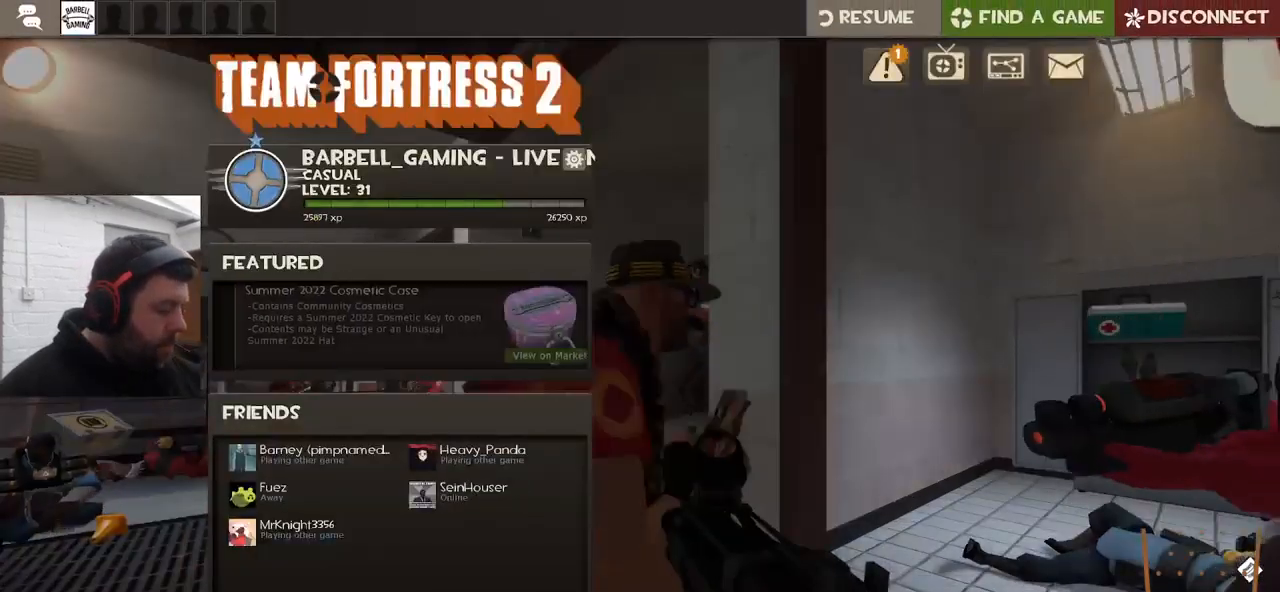
{"buttons": [], "left_stick": "center", "right_stick": "center", "events": []}
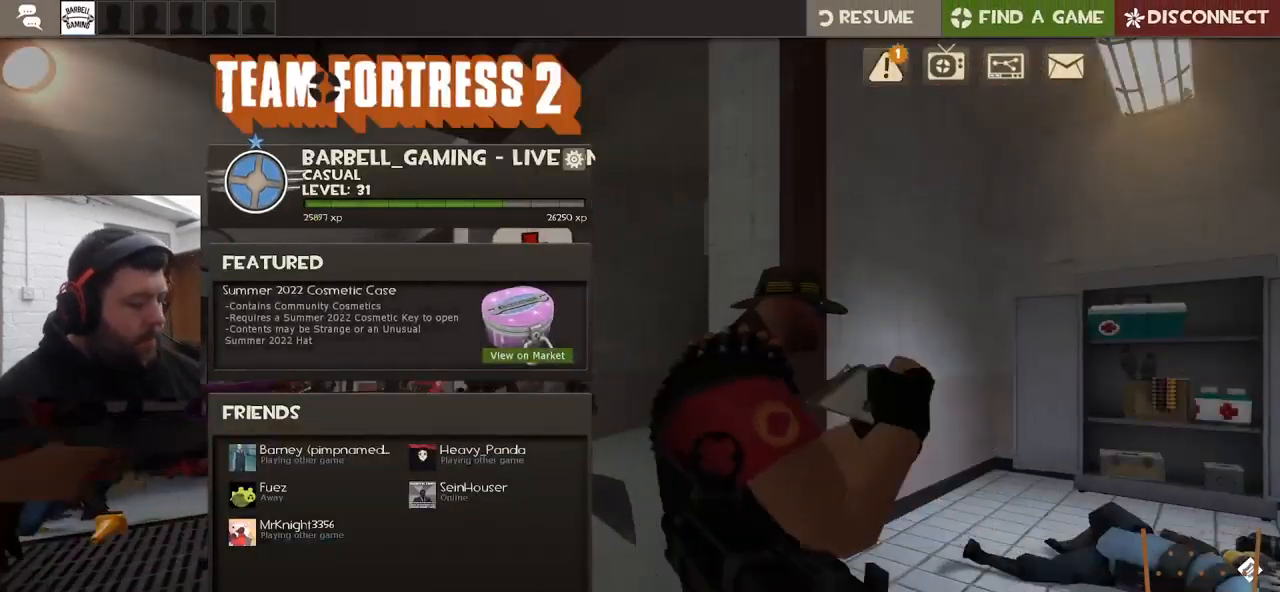
{"buttons": [], "left_stick": "center", "right_stick": "center", "events": []}
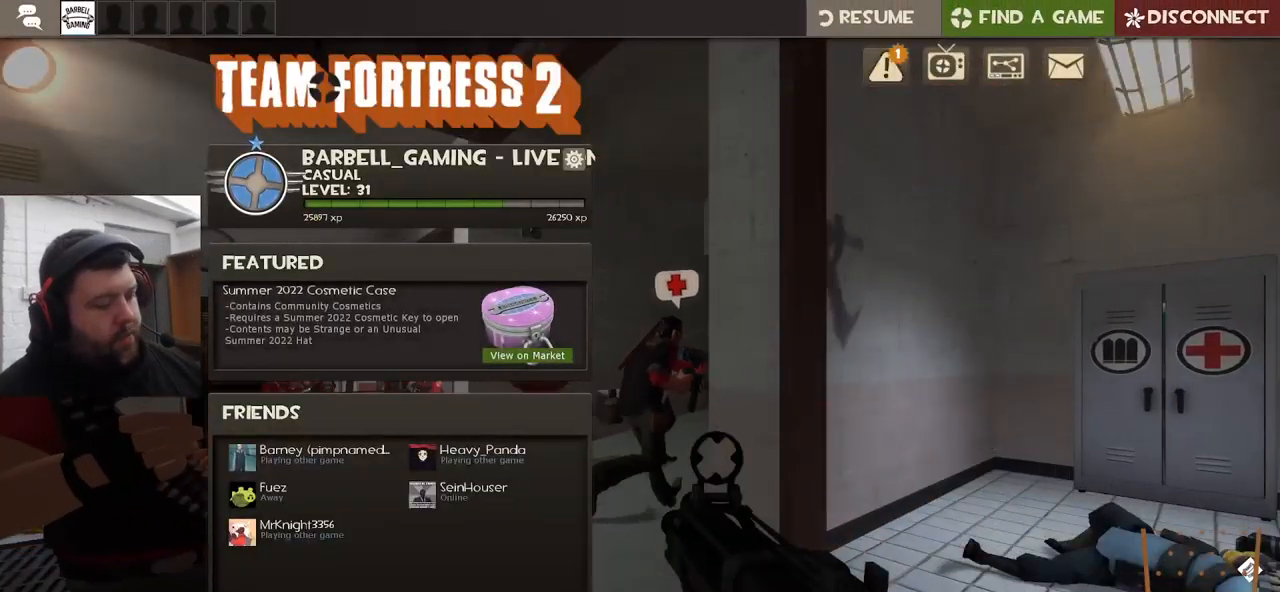
{"buttons": [], "left_stick": "center", "right_stick": "center", "events": []}
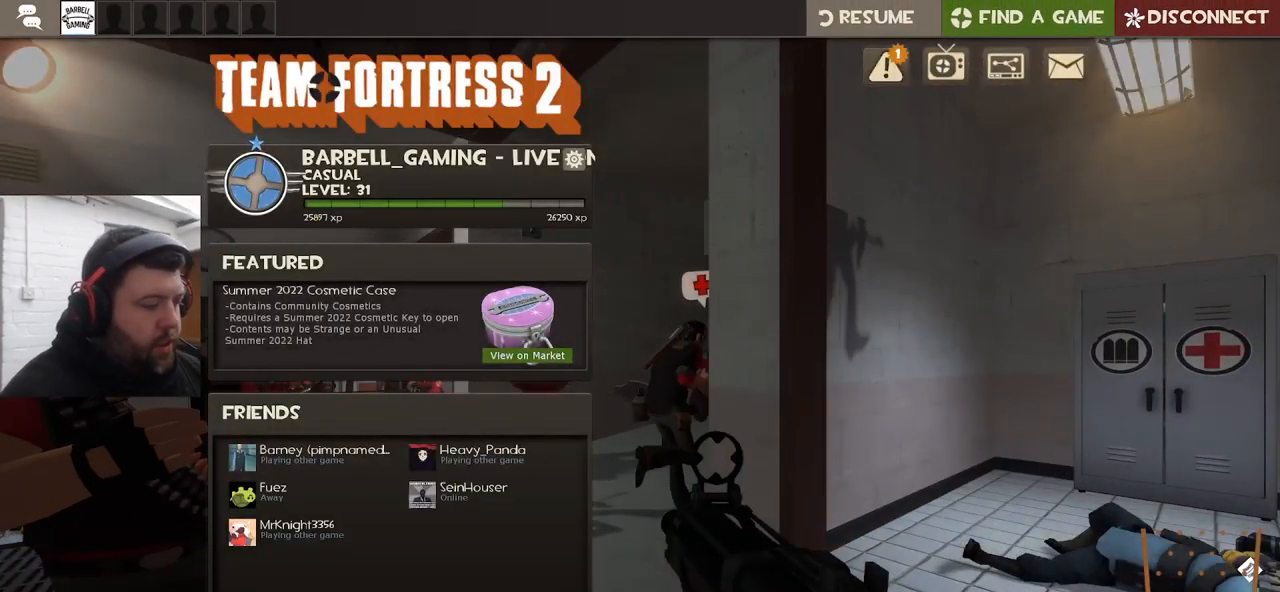
{"buttons": [], "left_stick": "center", "right_stick": "center", "events": []}
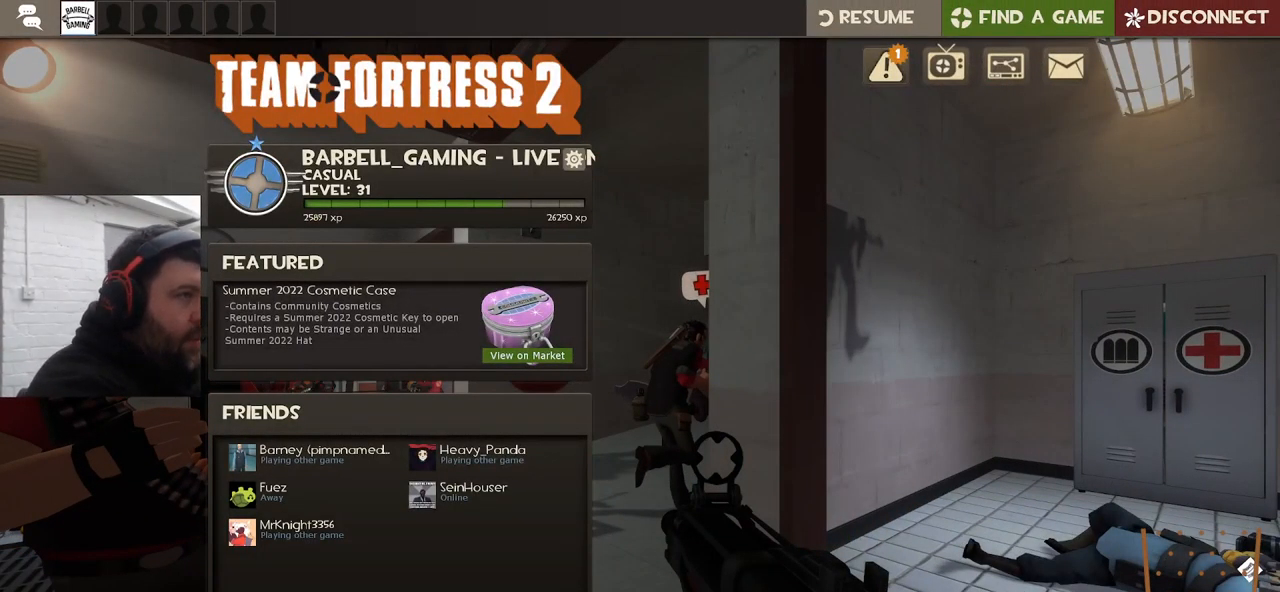
{"buttons": [], "left_stick": "center", "right_stick": "center", "events": []}
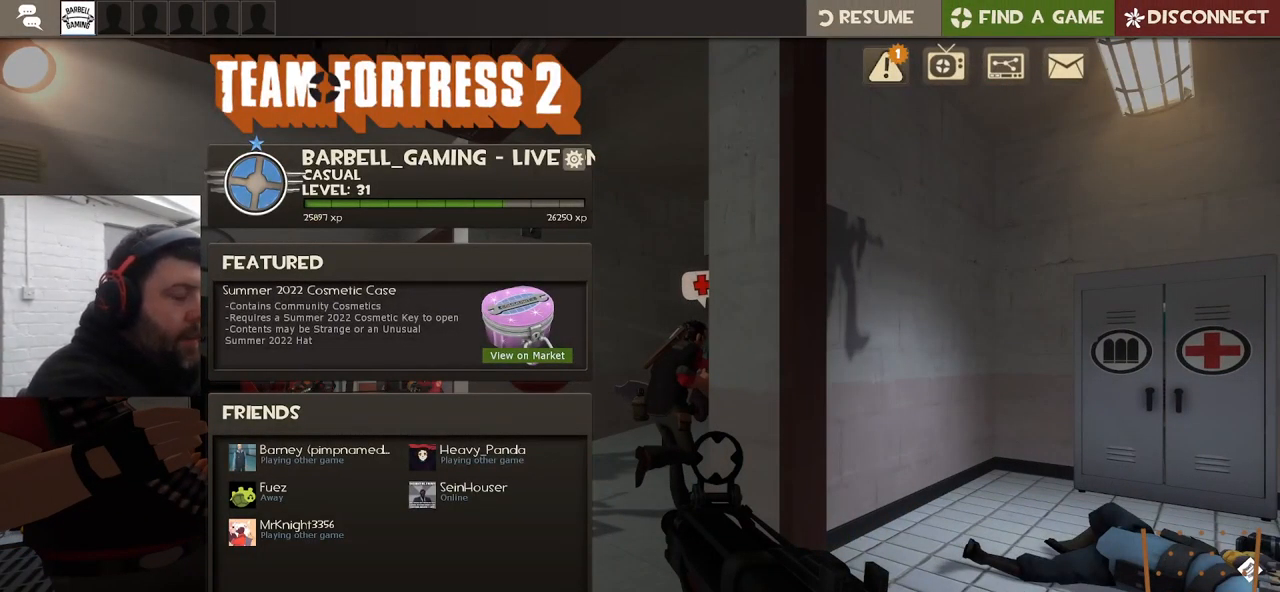
{"buttons": [], "left_stick": "center", "right_stick": "center", "events": [[183, "L2", "down"], [217, "L2", "up"], [283, "L2", "down"], [350, "L2", "up"]]}